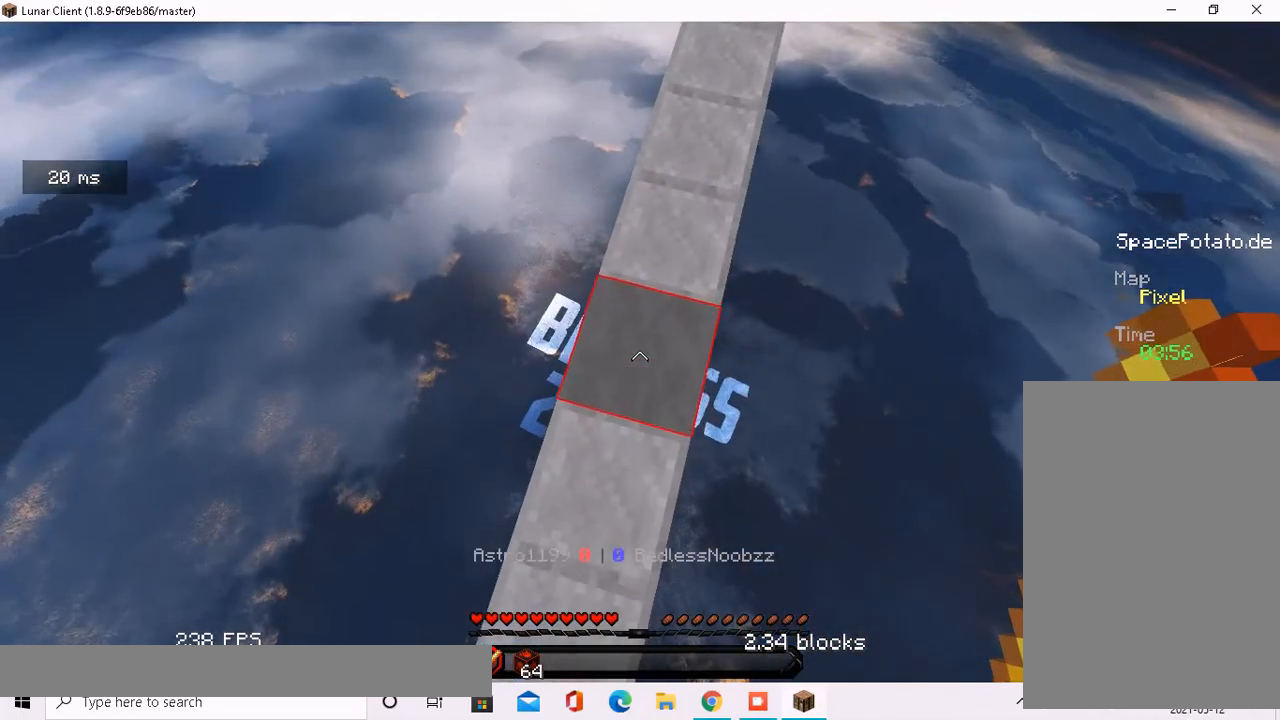
Gameplay with keyboard and mouse; each line is a JSON object with the keys and mouse buttons held at the frame after it. "events" lists presses ("down") and releases ("up") of "a", "d", "s", "space", "w", "mouse_left" and "mouse_right" between this image and that frame as [ms after this image, input, new state], when the widget could be followed in between. "mouse_left", "mouse_right" = the "left", "right" buttons of the "mouse" list. No other keys are recorded. Fast repeated clicks can show as one long hold. Mouse movement is not recorded.
{"keys": [], "mouse": [], "events": []}
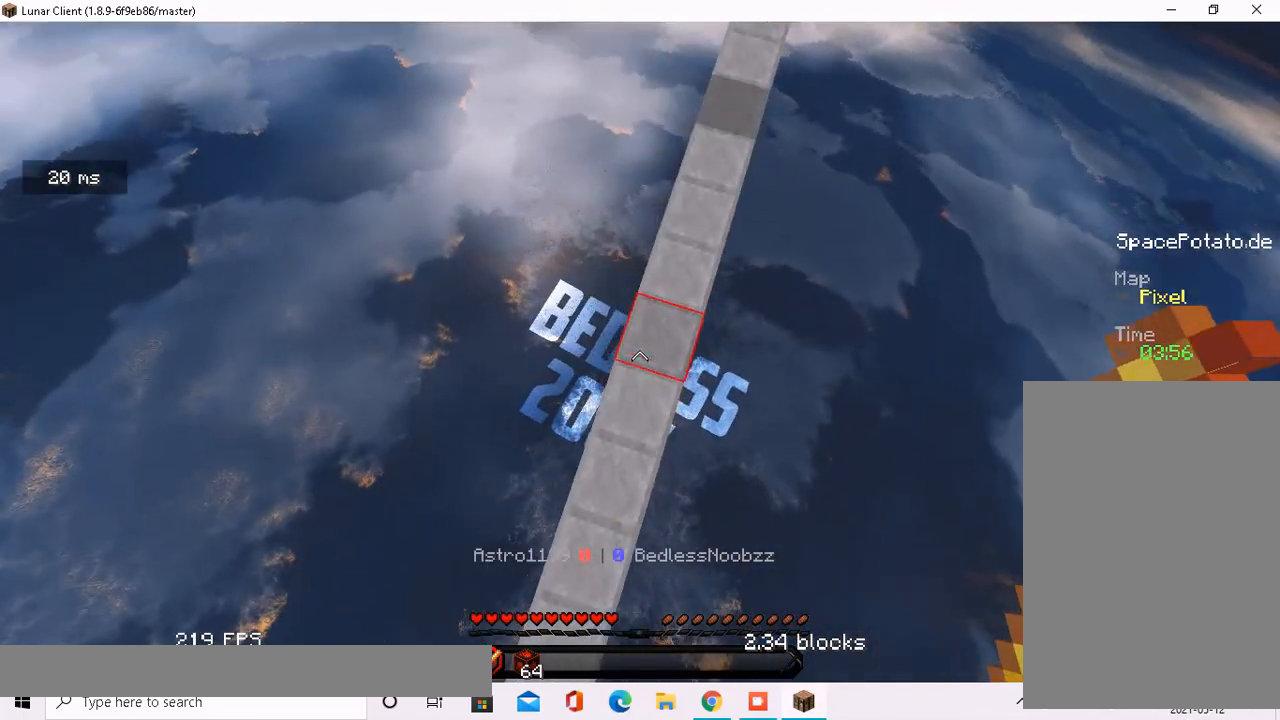
{"keys": ["w"], "mouse": [], "events": [[318, "w", "down"]]}
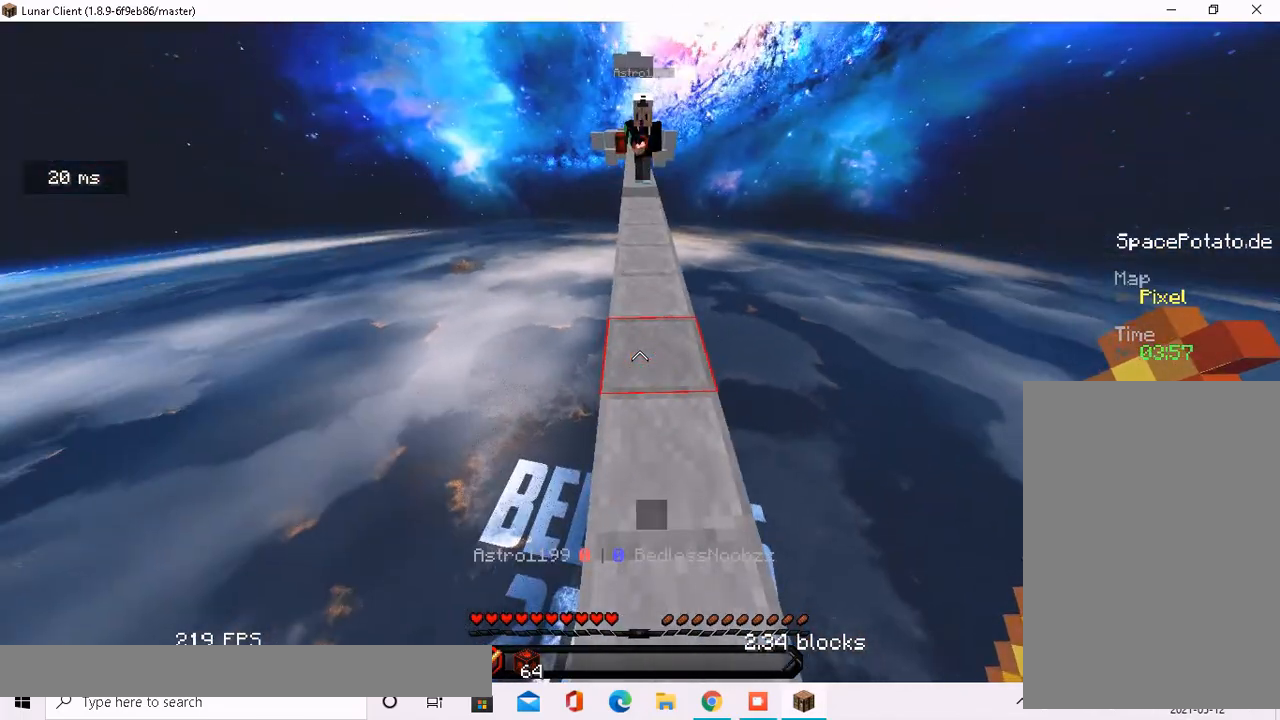
{"keys": ["w"], "mouse": [], "events": [[16, "d", "down"], [83, "d", "up"]]}
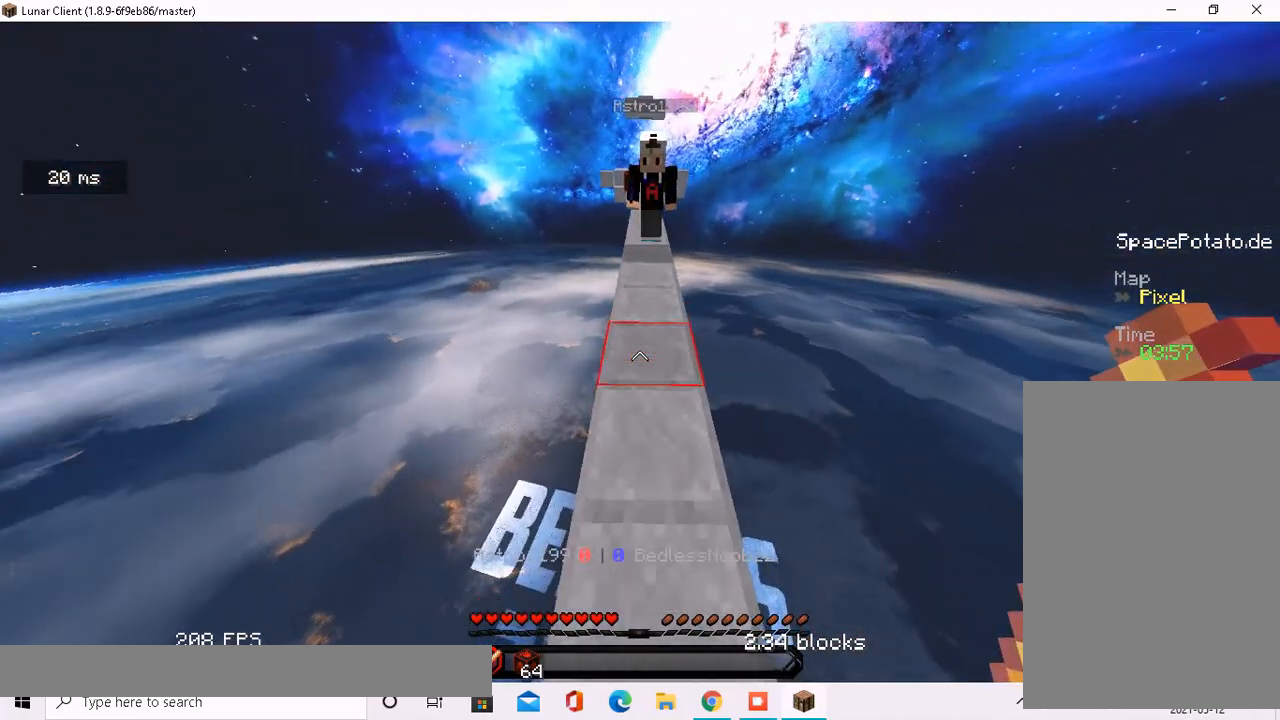
{"keys": [], "mouse": [], "events": [[452, "w", "up"]]}
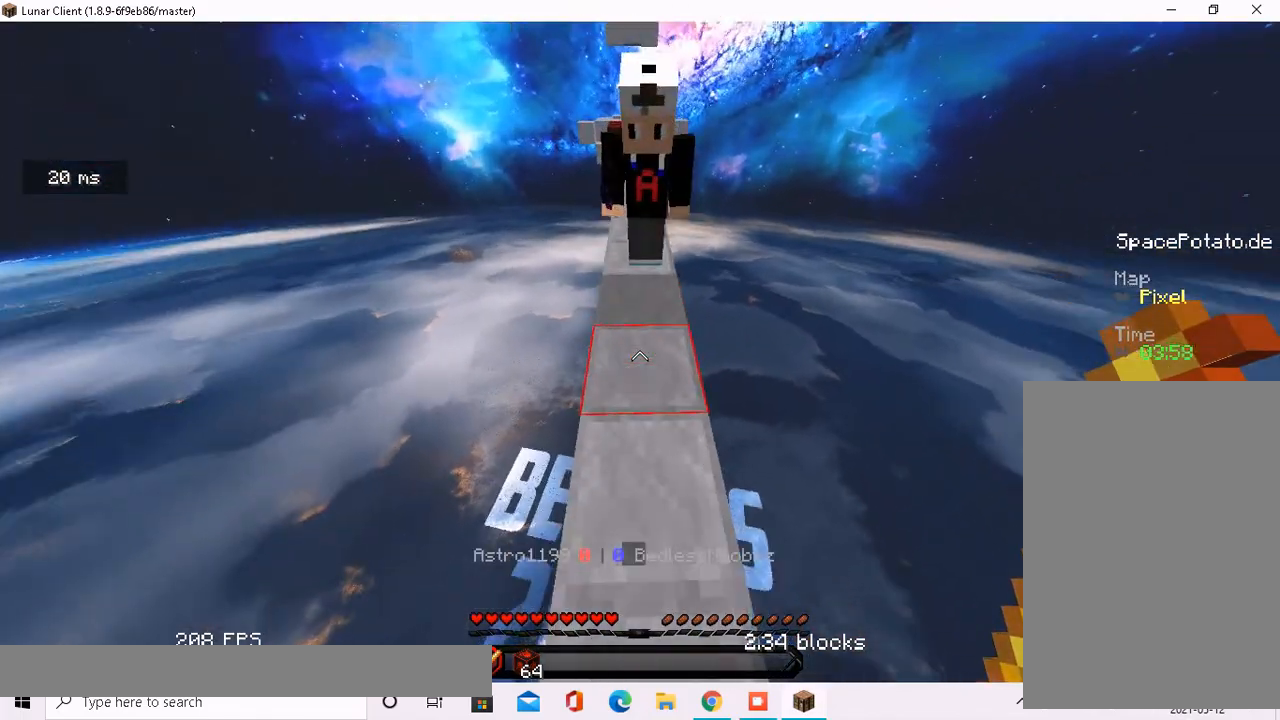
{"keys": [], "mouse": [], "events": []}
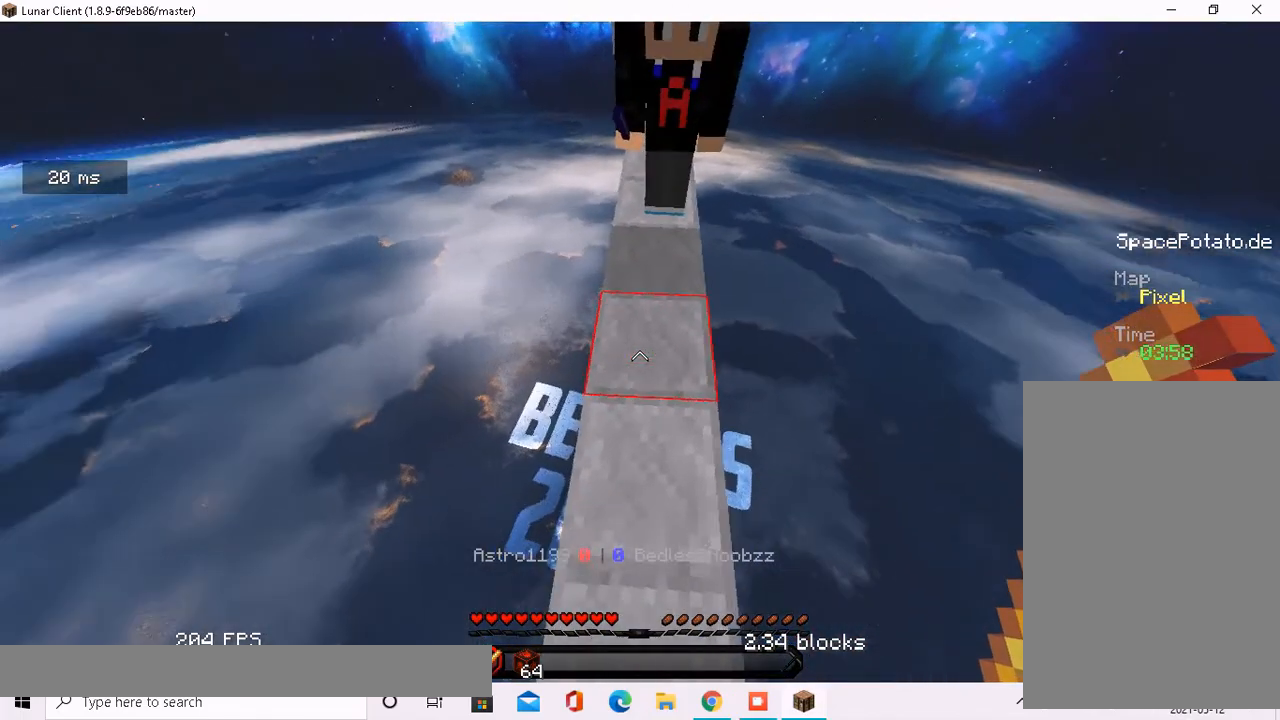
{"keys": [], "mouse": [], "events": []}
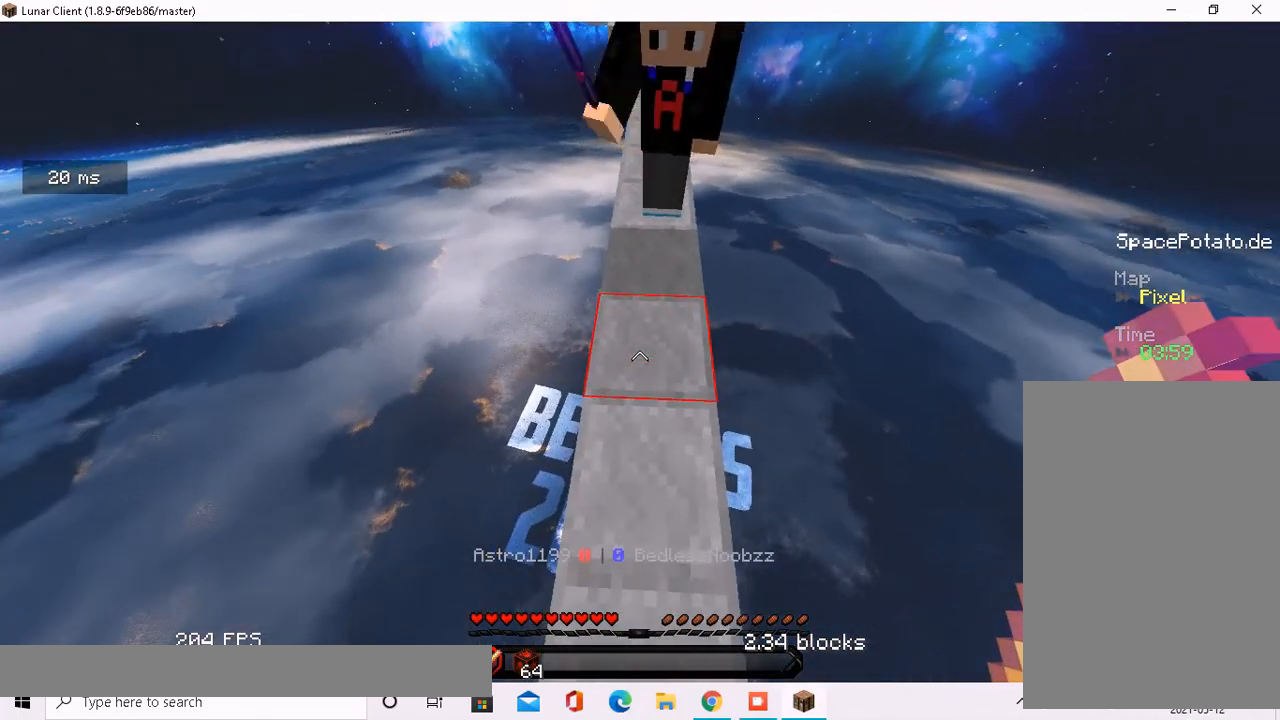
{"keys": [], "mouse": [], "events": [[17, "w", "down"], [201, "w", "up"]]}
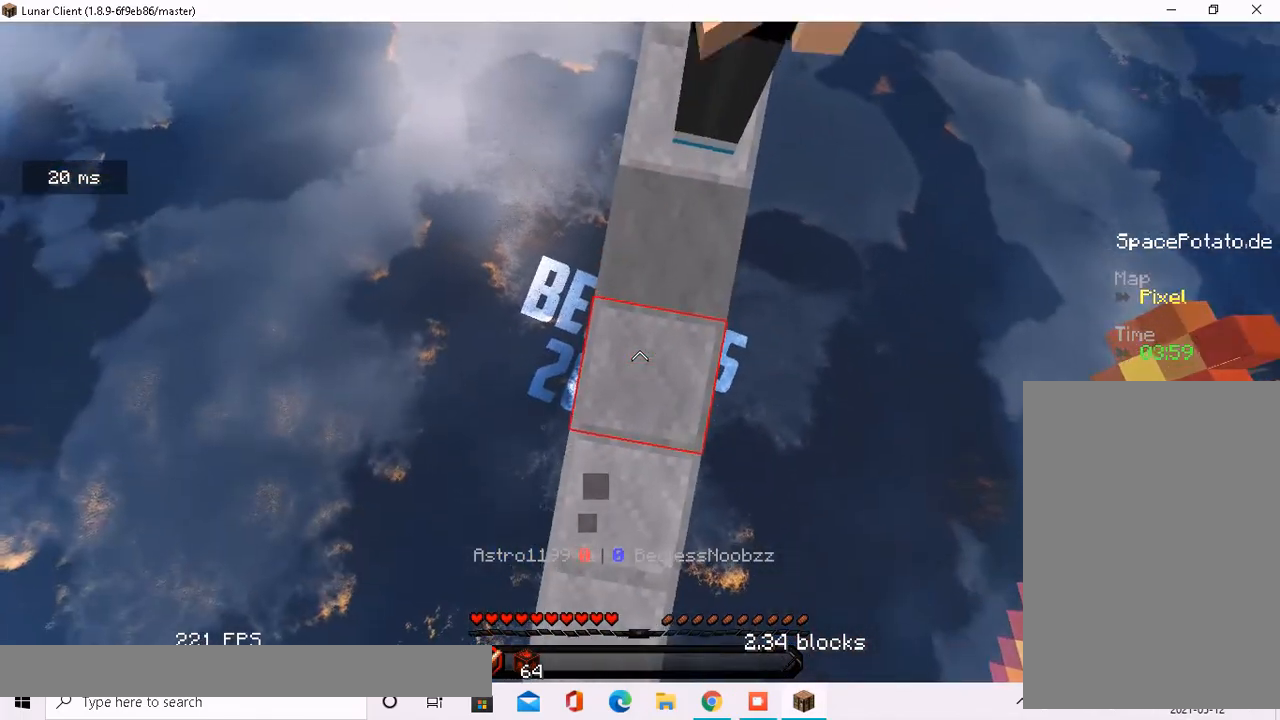
{"keys": [], "mouse": [], "events": []}
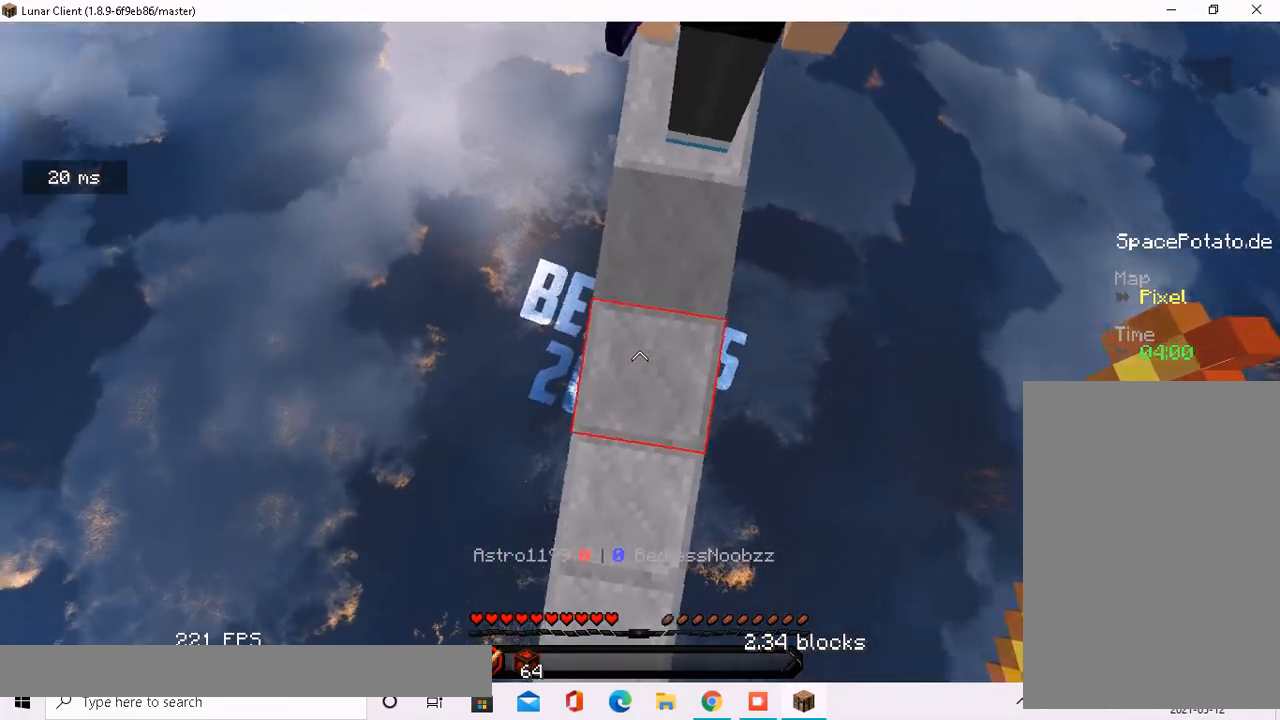
{"keys": ["s"], "mouse": [], "events": [[117, "mouse_left", "down"], [251, "mouse_left", "up"], [301, "s", "down"], [368, "mouse_left", "down"], [435, "mouse_left", "up"]]}
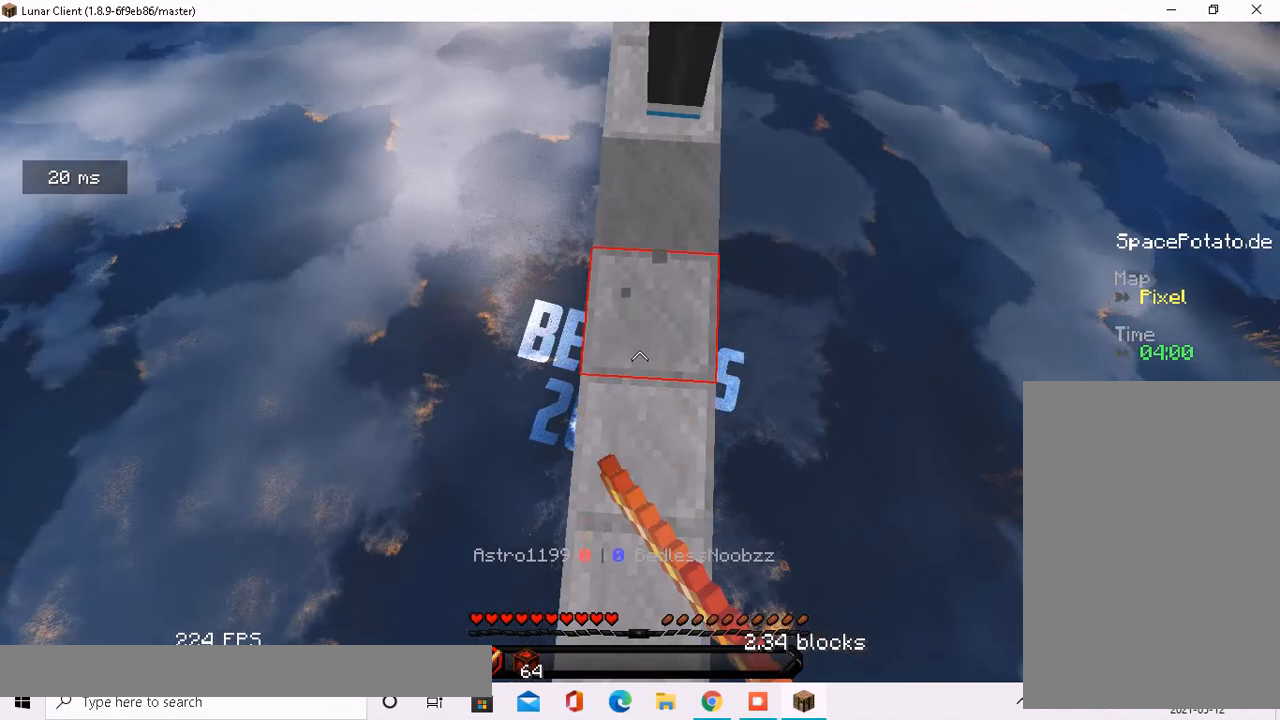
{"keys": ["s"], "mouse": [], "events": []}
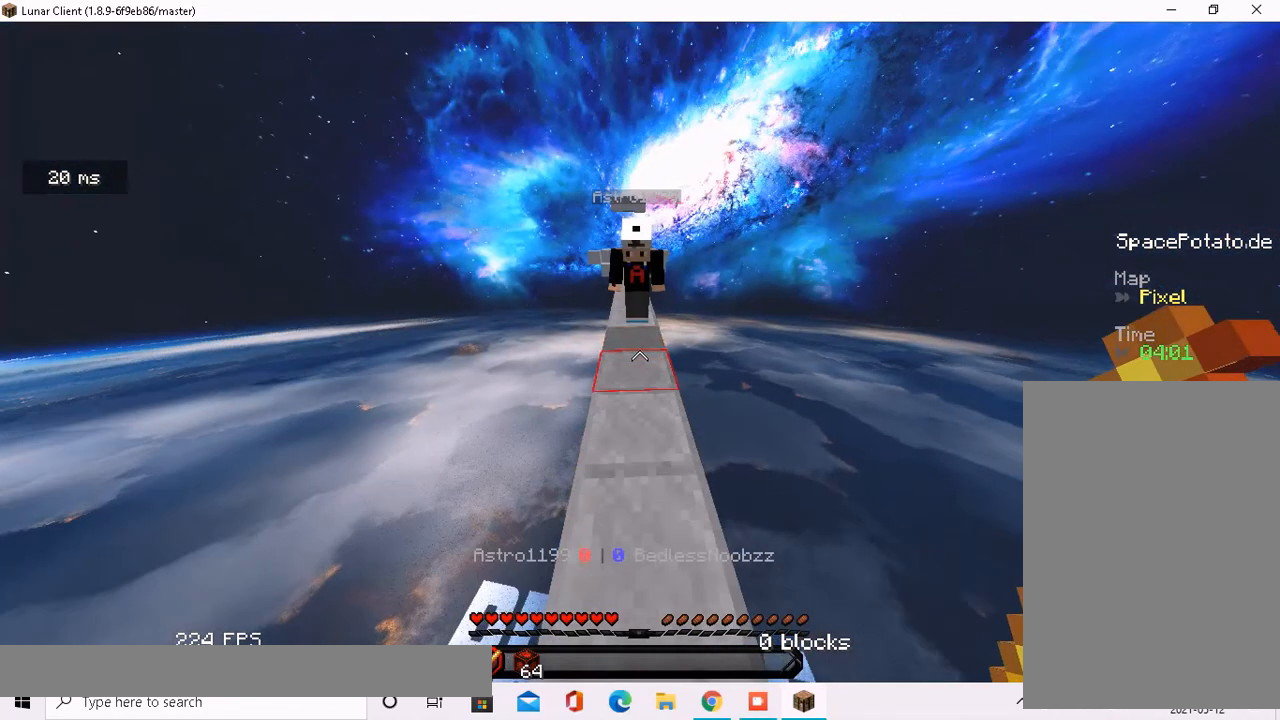
{"keys": ["s"], "mouse": [], "events": []}
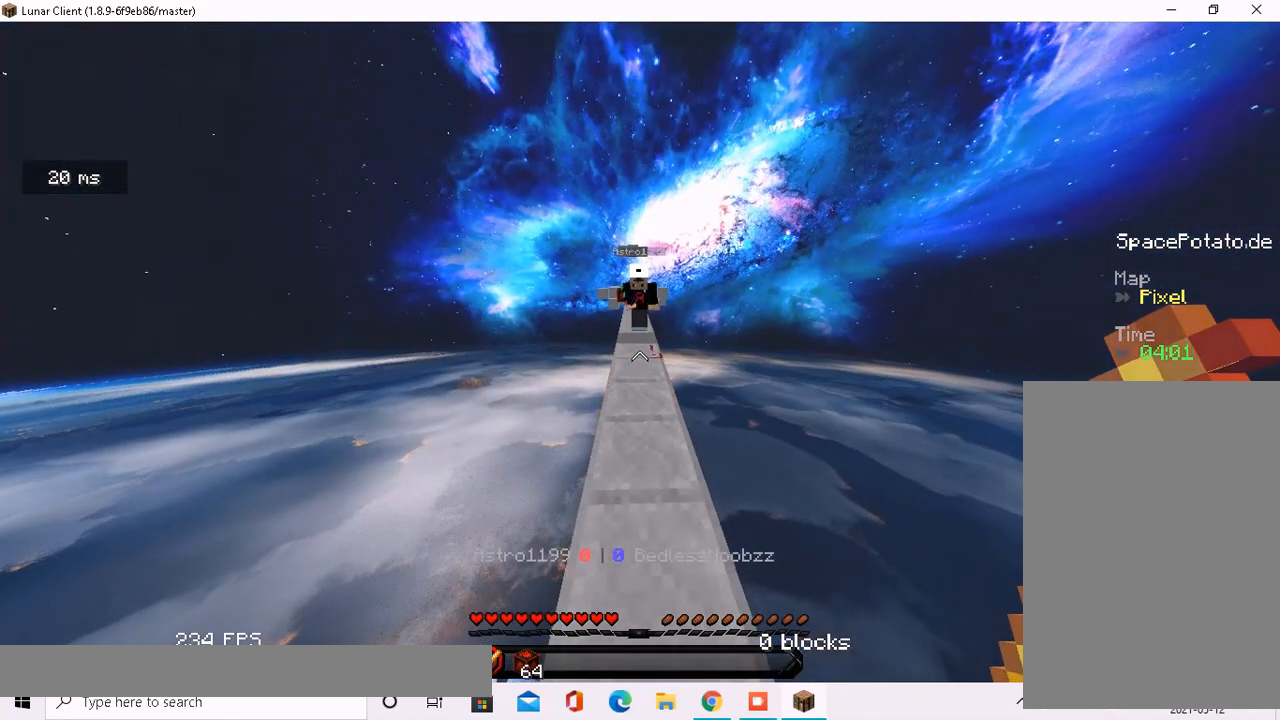
{"keys": [], "mouse": [], "events": [[201, "s", "up"]]}
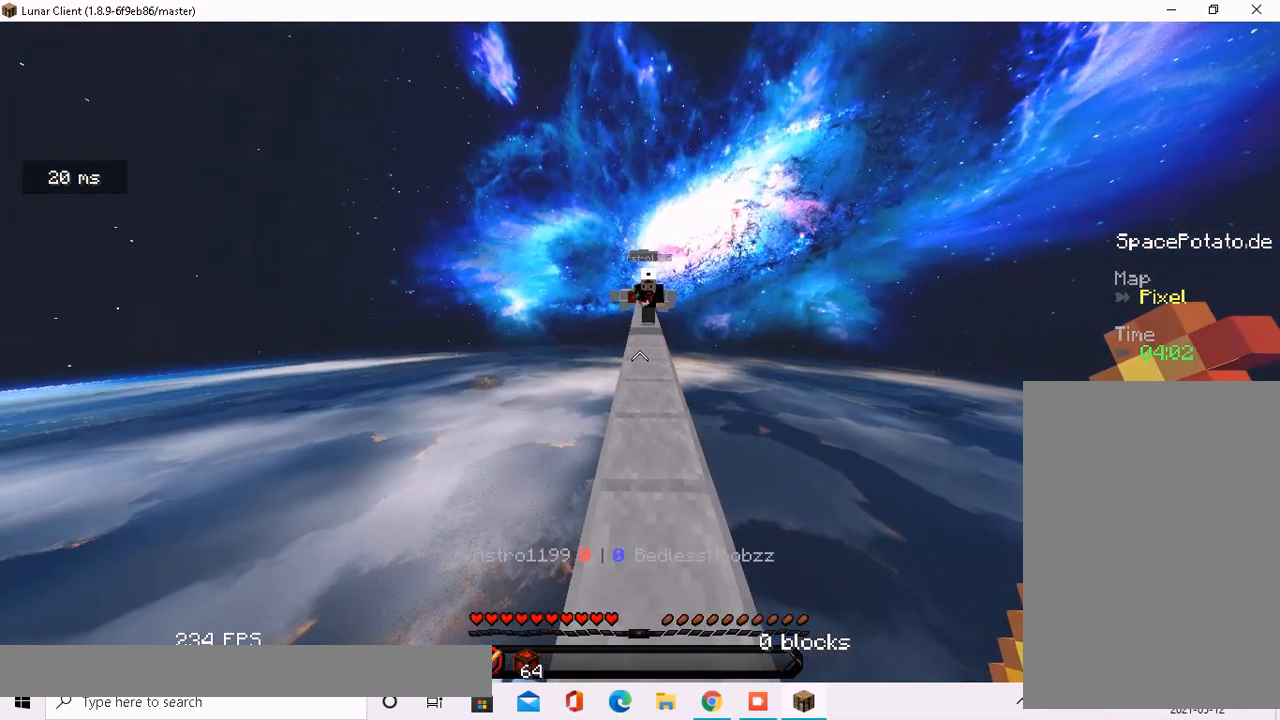
{"keys": ["w"], "mouse": [], "events": [[268, "w", "down"]]}
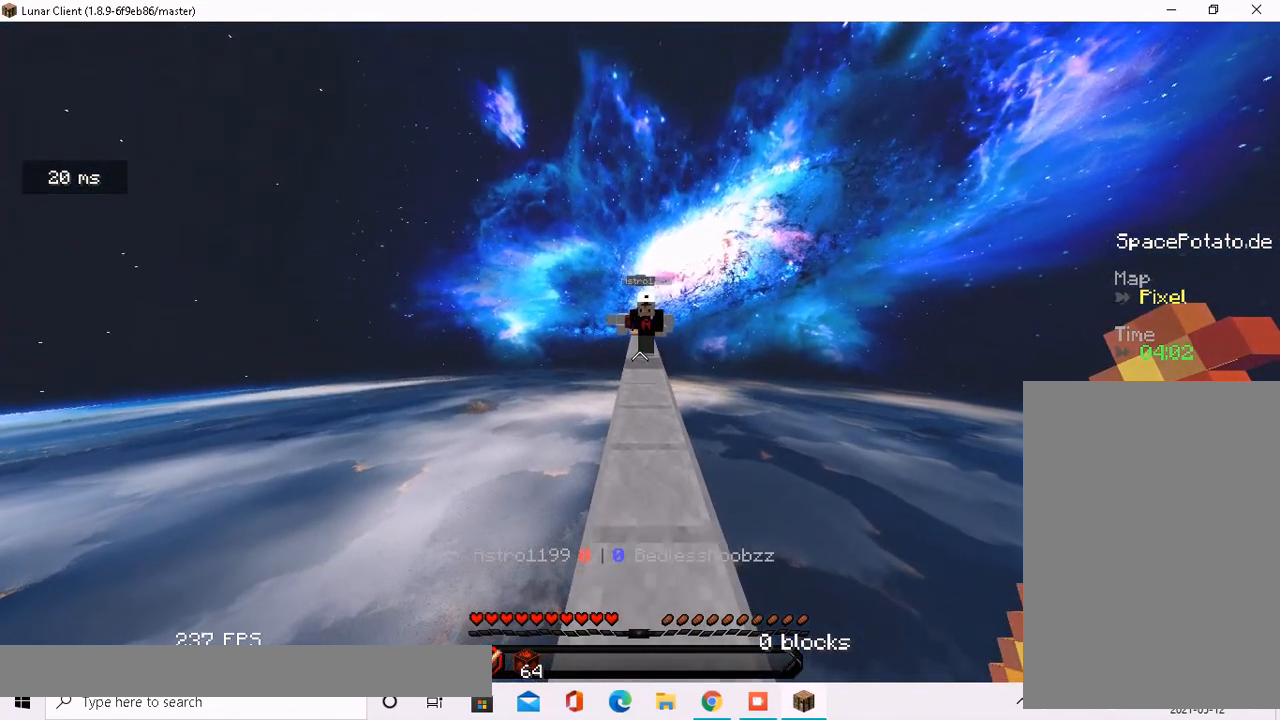
{"keys": ["w"], "mouse": [], "events": []}
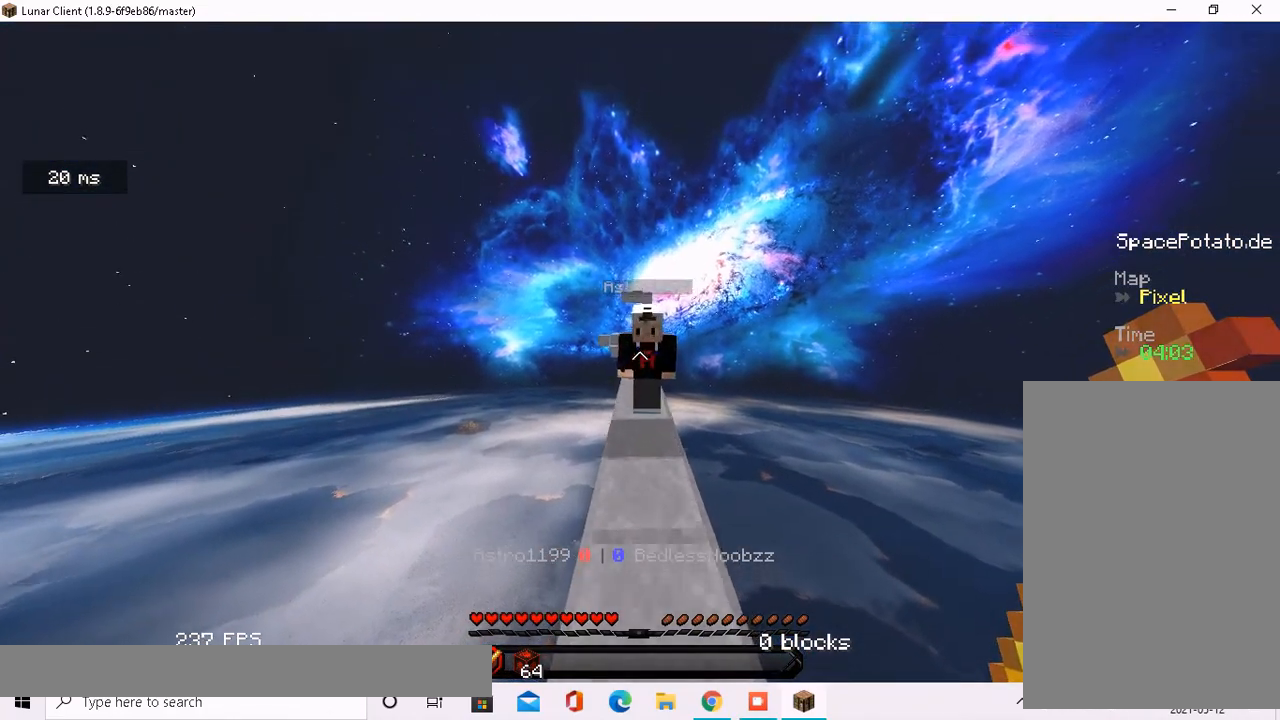
{"keys": ["w"], "mouse": ["left"], "events": [[17, "d", "down"], [67, "d", "up"], [503, "mouse_left", "down"]]}
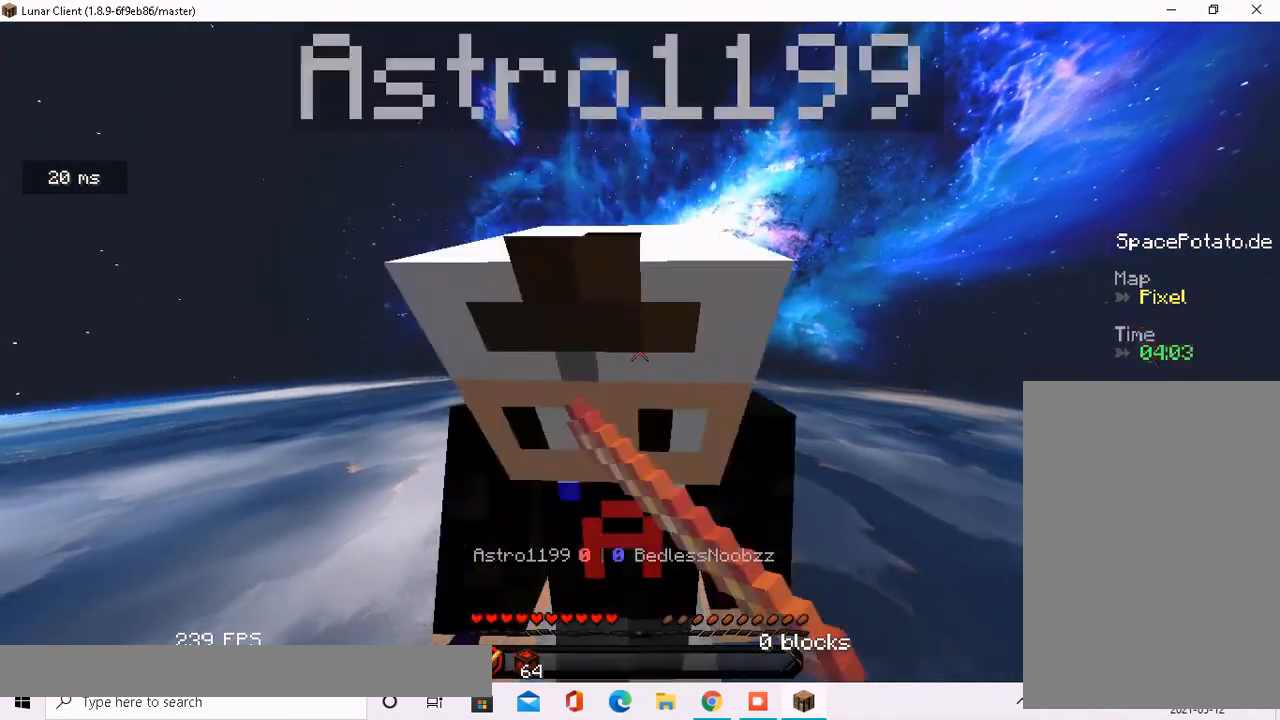
{"keys": ["w"], "mouse": [], "events": [[150, "w", "up"], [284, "mouse_left", "up"], [284, "w", "down"]]}
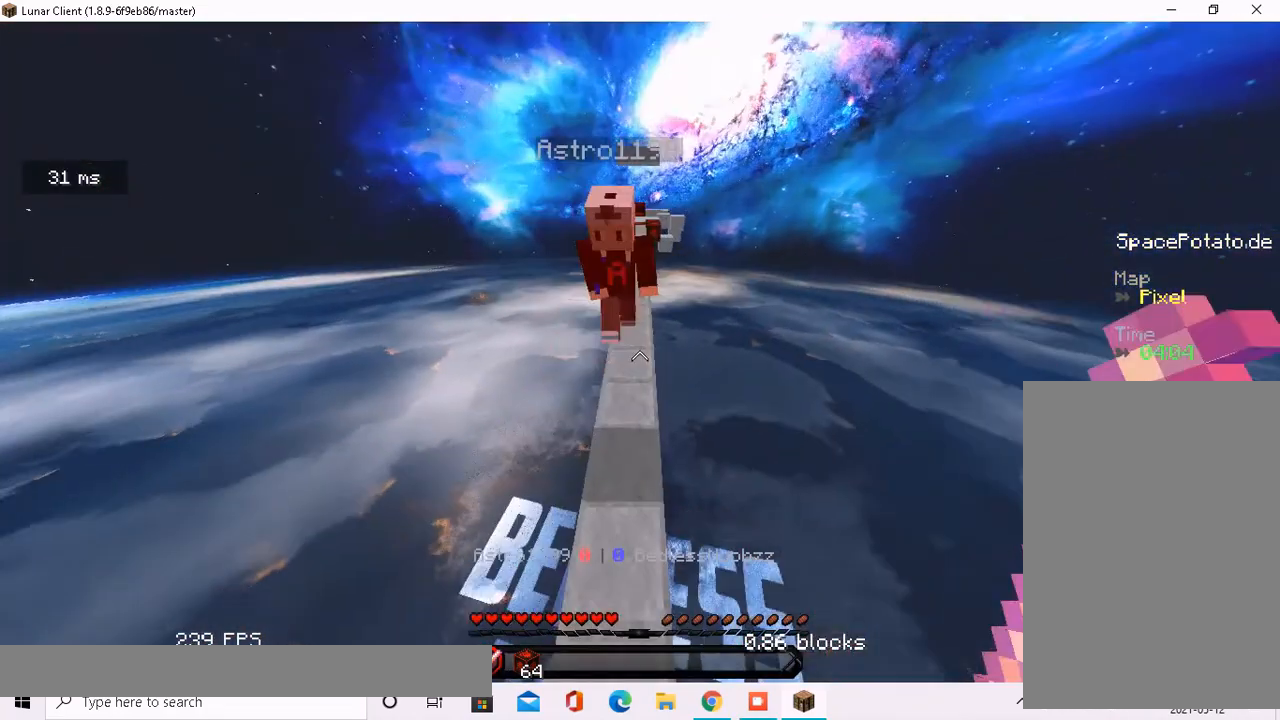
{"keys": [], "mouse": [], "events": [[50, "mouse_left", "down"], [117, "a", "down"], [184, "mouse_left", "up"], [251, "mouse_left", "down"], [318, "a", "up"], [452, "mouse_left", "up"], [452, "w", "up"]]}
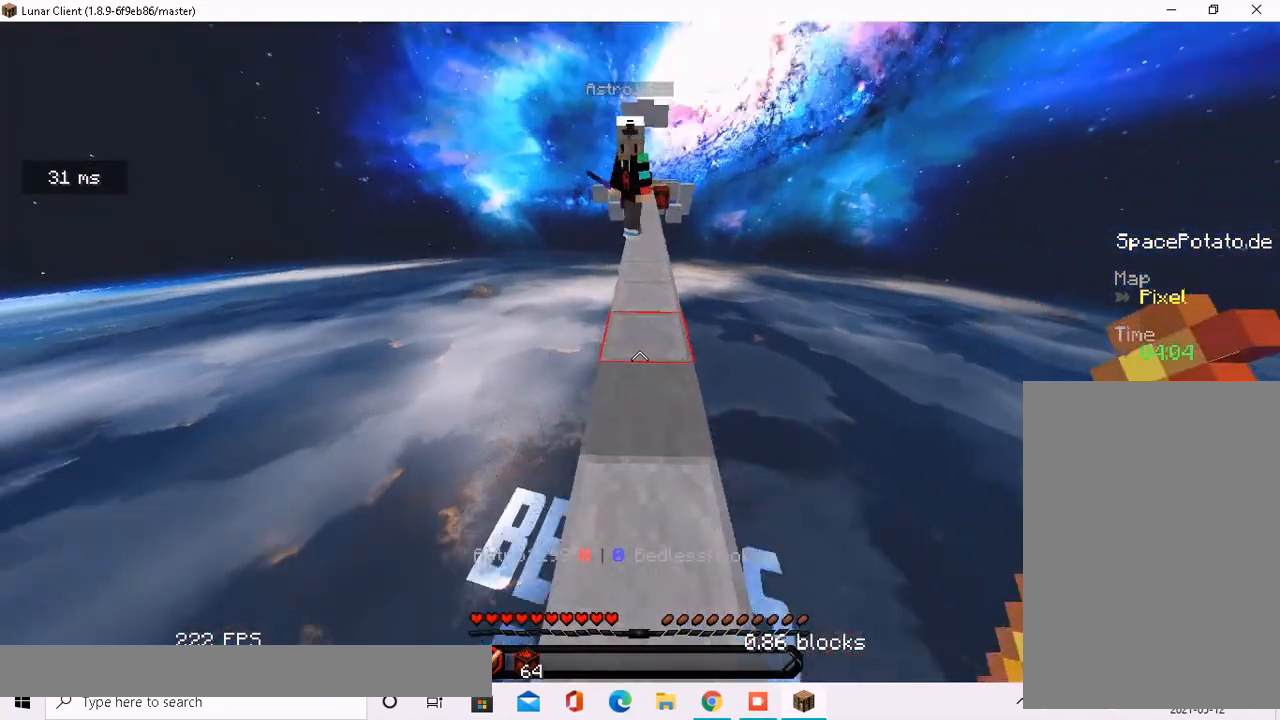
{"keys": ["w"], "mouse": [], "events": [[302, "w", "down"]]}
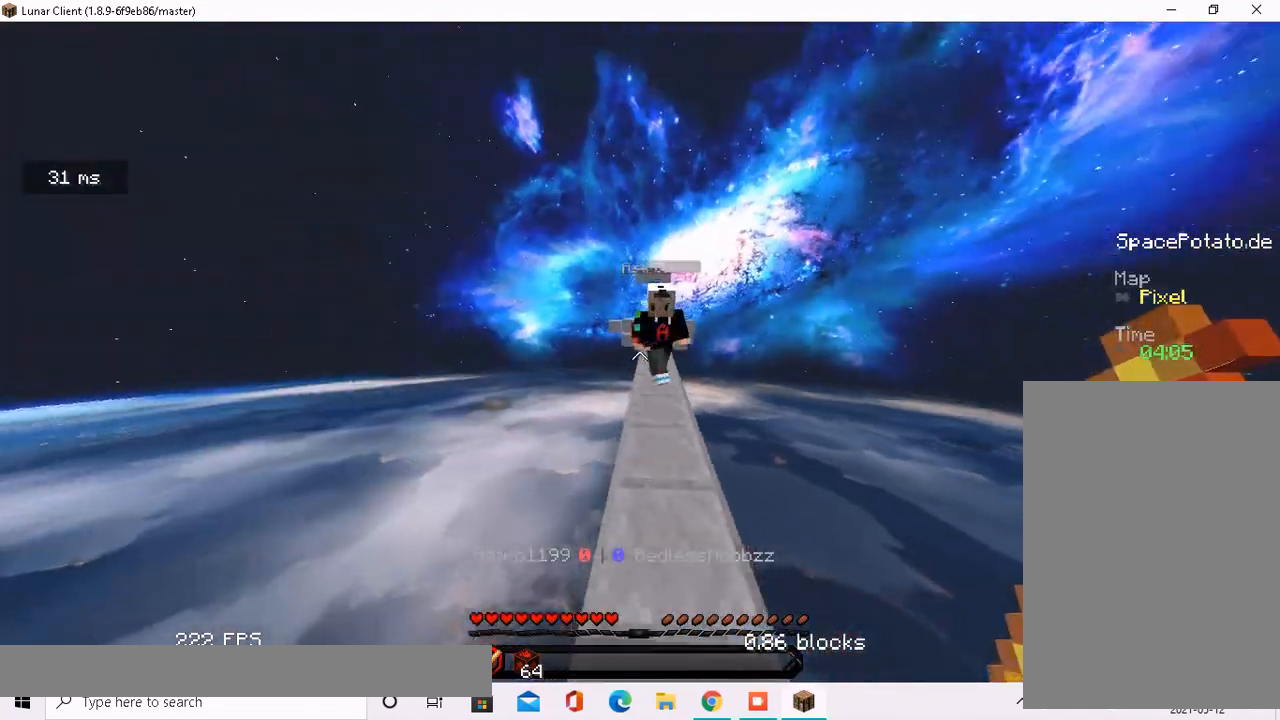
{"keys": [], "mouse": ["left"], "events": [[201, "mouse_left", "down"], [335, "d", "down"], [335, "mouse_left", "up"], [402, "mouse_left", "down"], [402, "w", "up"], [469, "d", "up"]]}
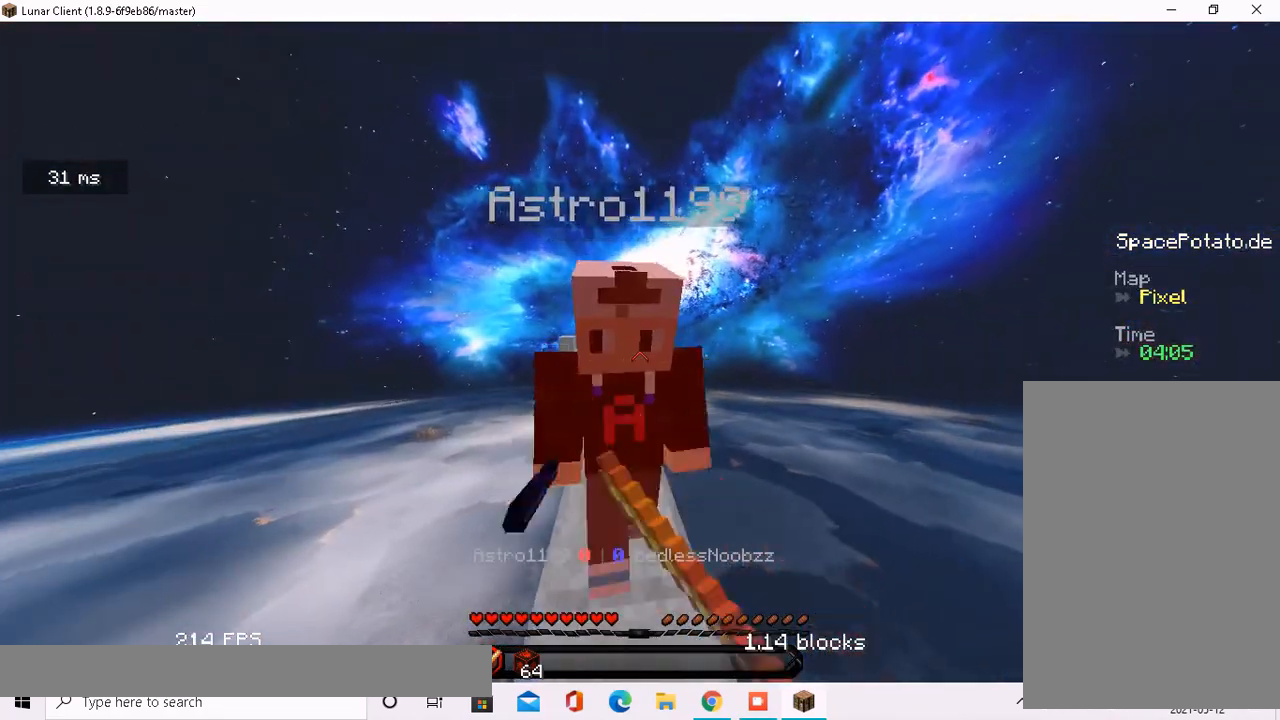
{"keys": [], "mouse": [], "events": [[34, "mouse_left", "up"], [34, "w", "down"], [302, "mouse_left", "down"], [436, "mouse_left", "up"], [436, "w", "up"]]}
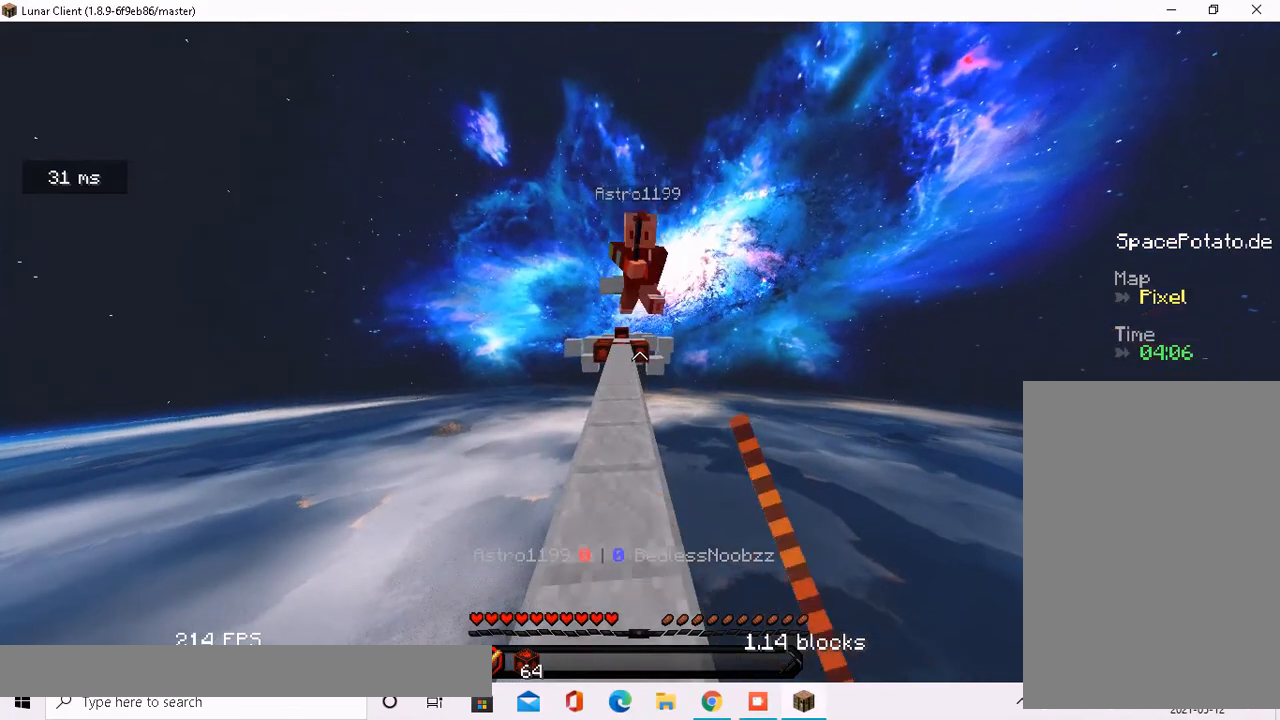
{"keys": ["s"], "mouse": [], "events": [[117, "s", "down"]]}
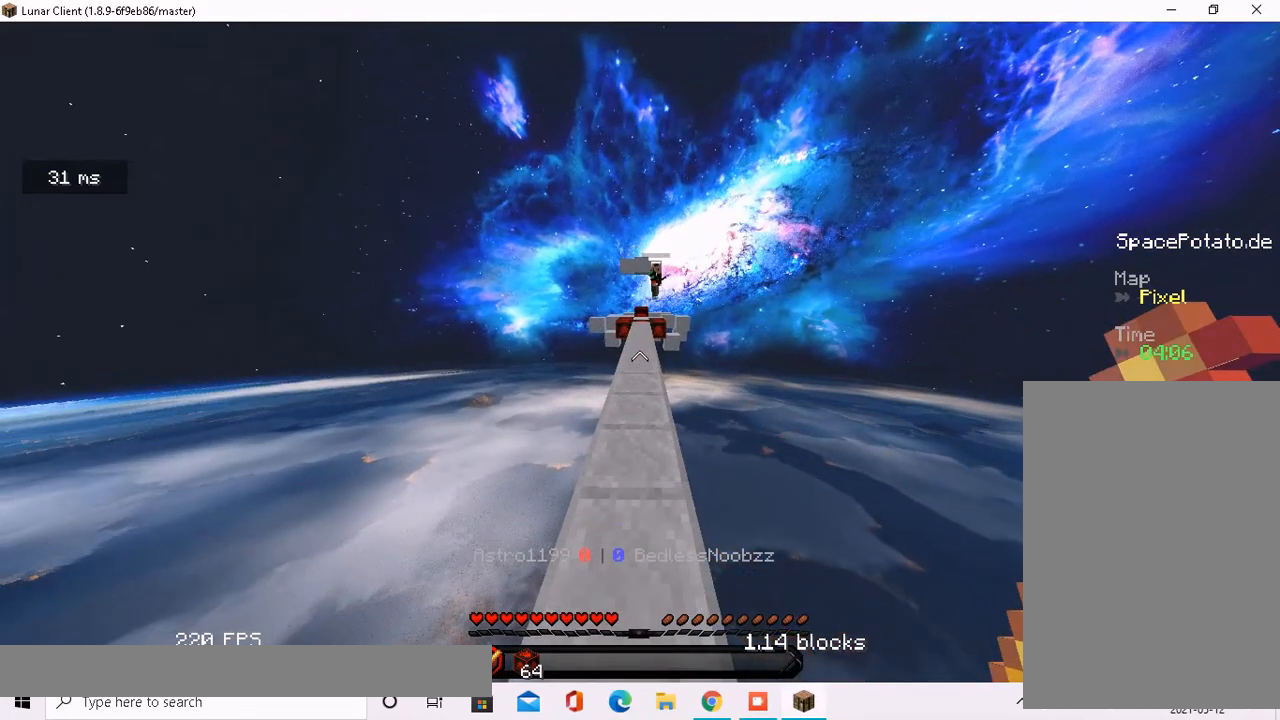
{"keys": [], "mouse": [], "events": [[503, "s", "up"]]}
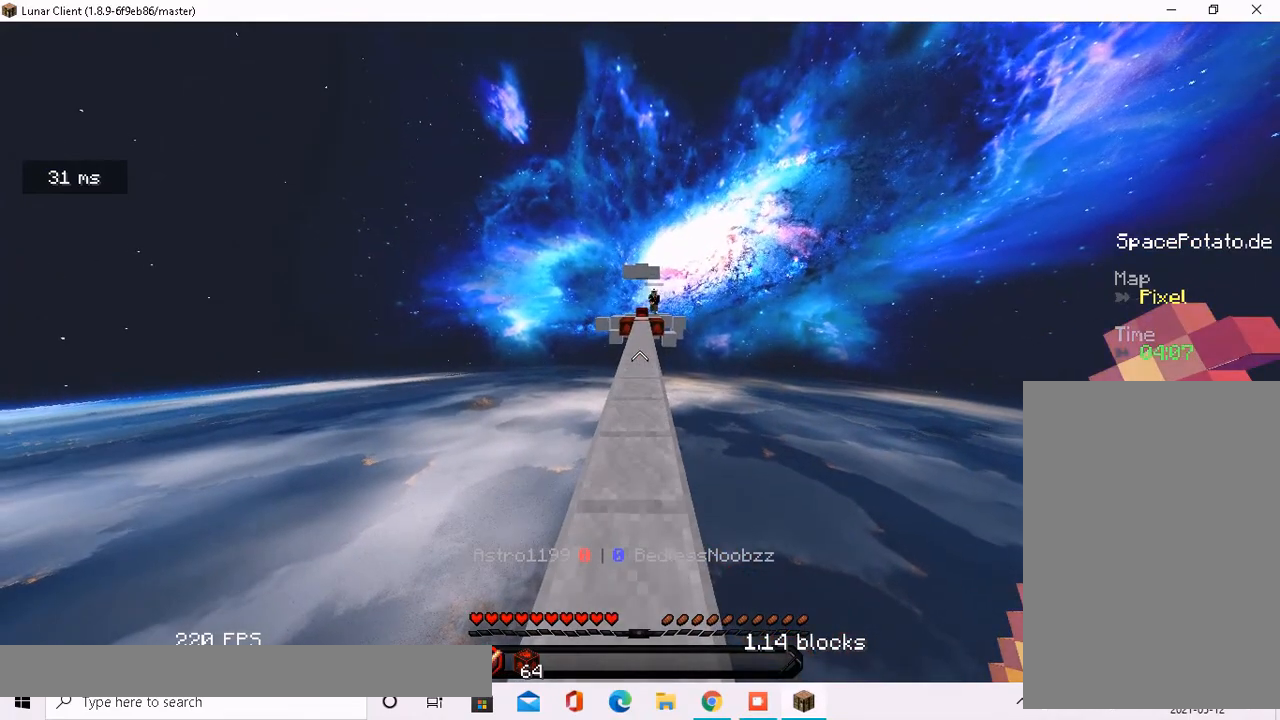
{"keys": [], "mouse": [], "events": []}
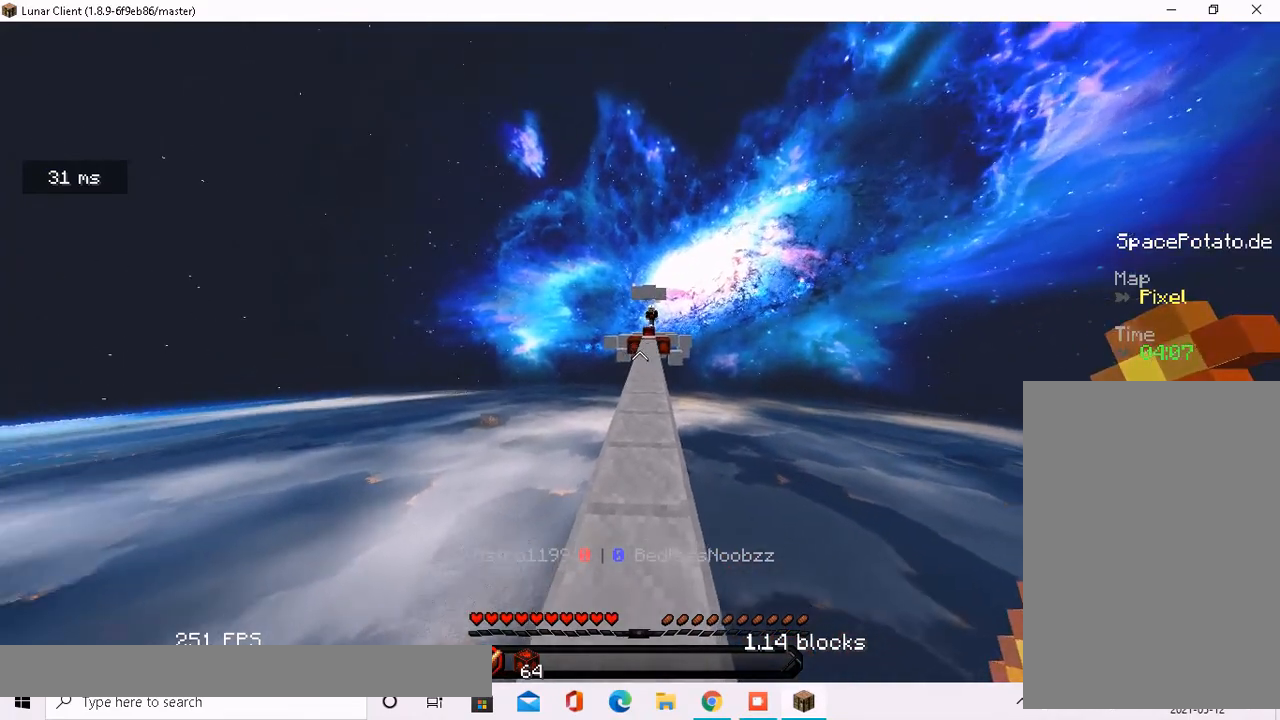
{"keys": [], "mouse": [], "events": []}
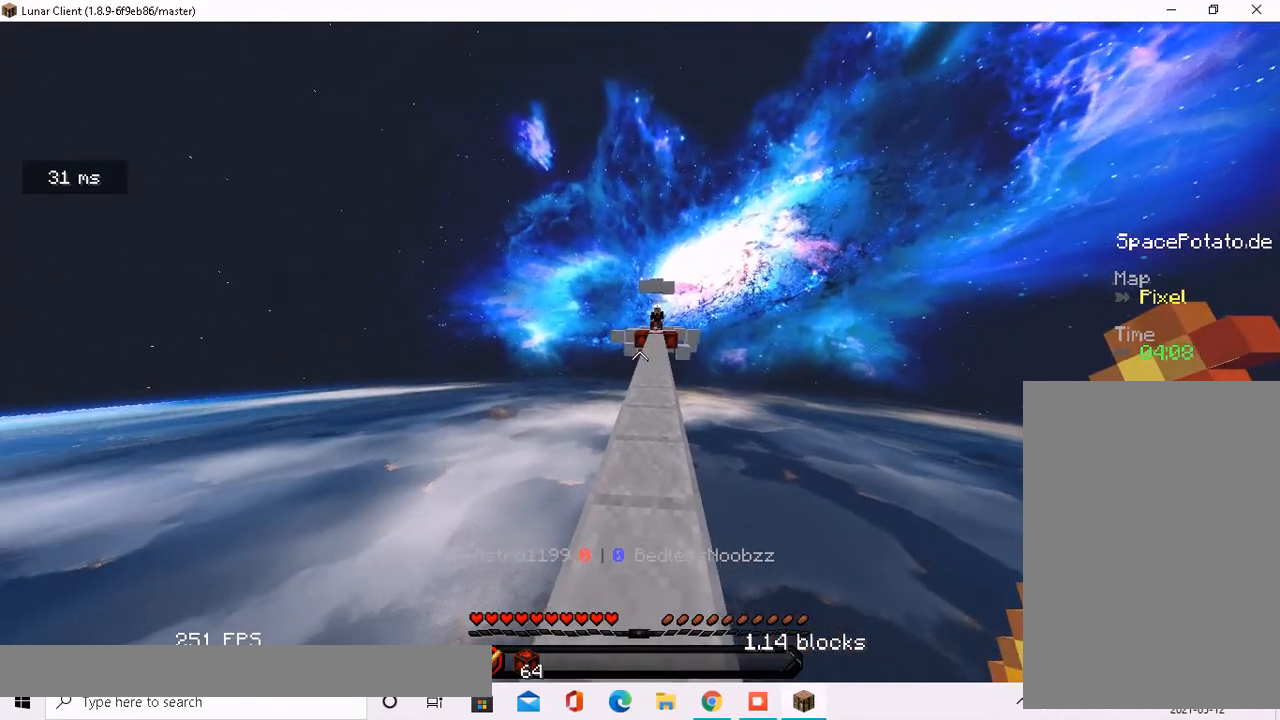
{"keys": ["w"], "mouse": [], "events": [[452, "w", "down"]]}
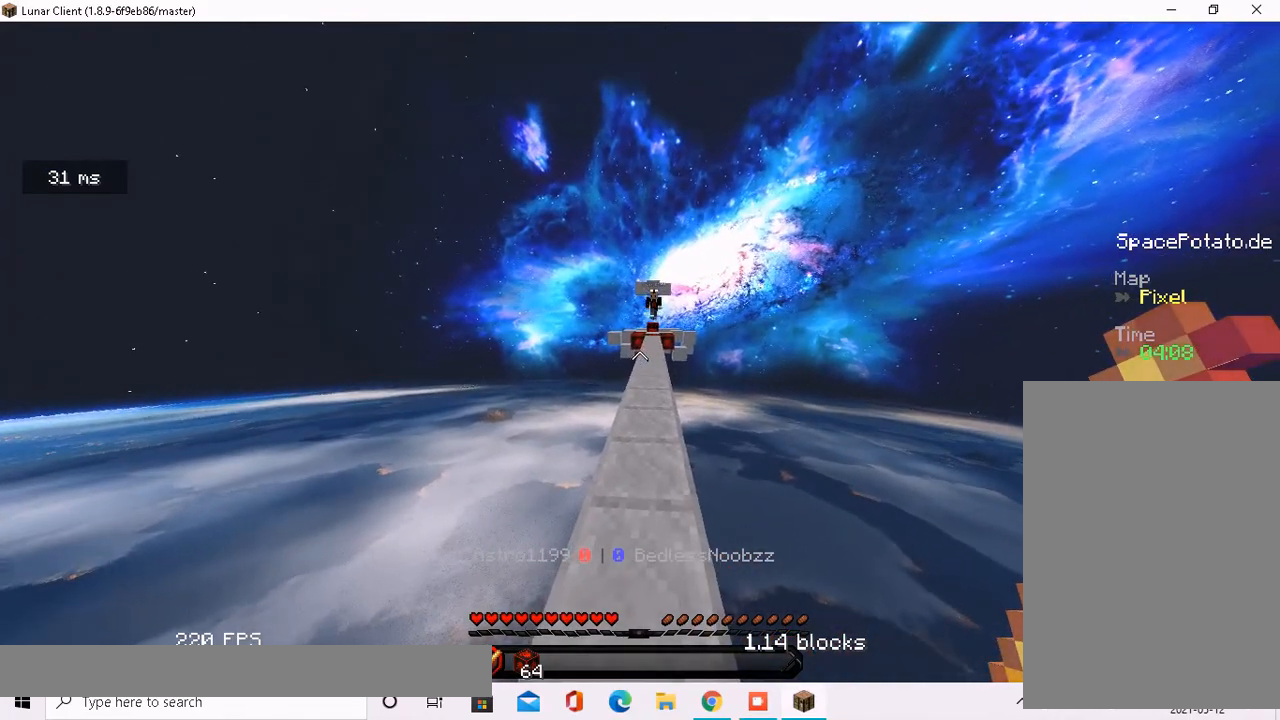
{"keys": ["w"], "mouse": [], "events": []}
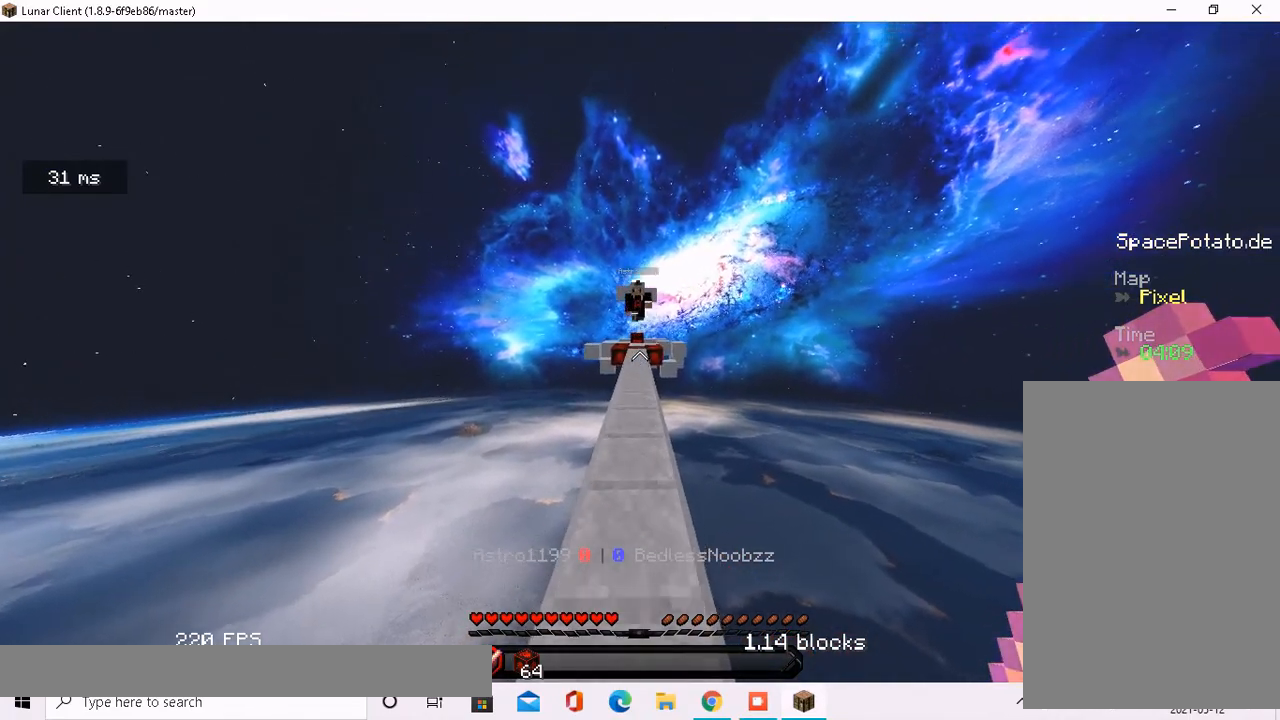
{"keys": ["w"], "mouse": [], "events": []}
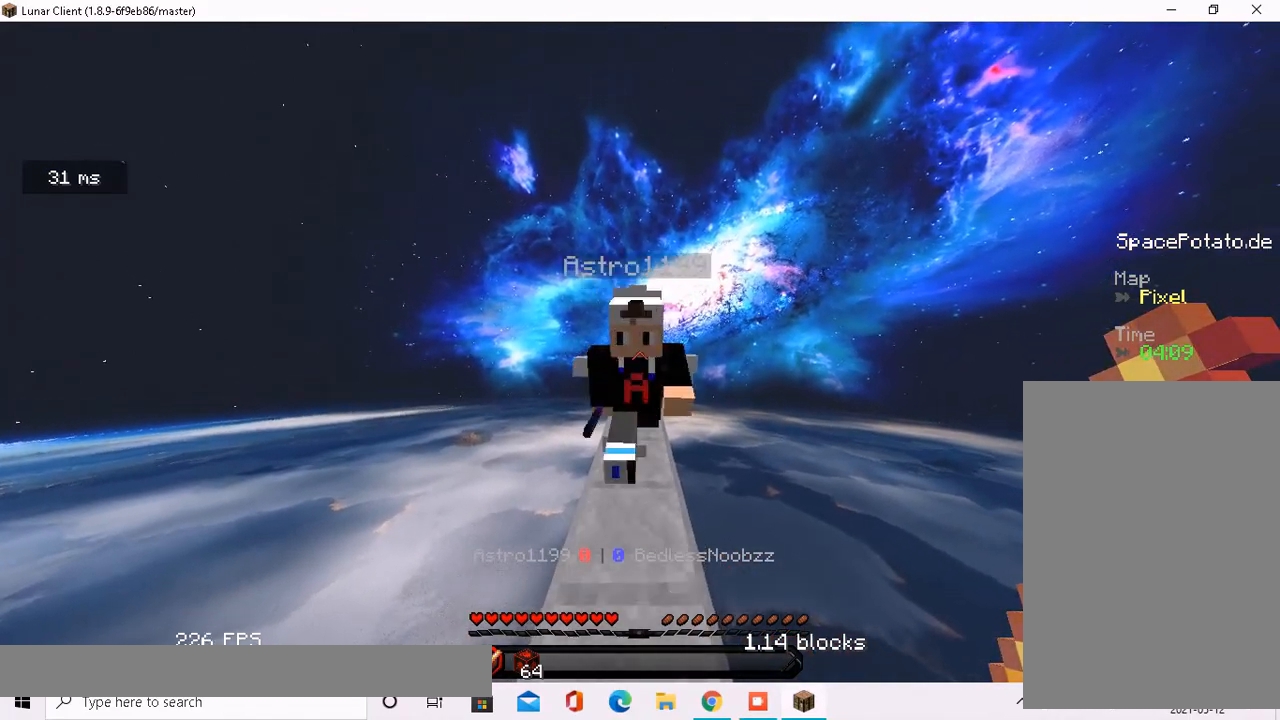
{"keys": ["w"], "mouse": [], "events": [[101, "mouse_left", "down"], [168, "mouse_left", "up"], [235, "mouse_left", "down"], [235, "w", "up"], [302, "mouse_left", "up"], [369, "w", "down"]]}
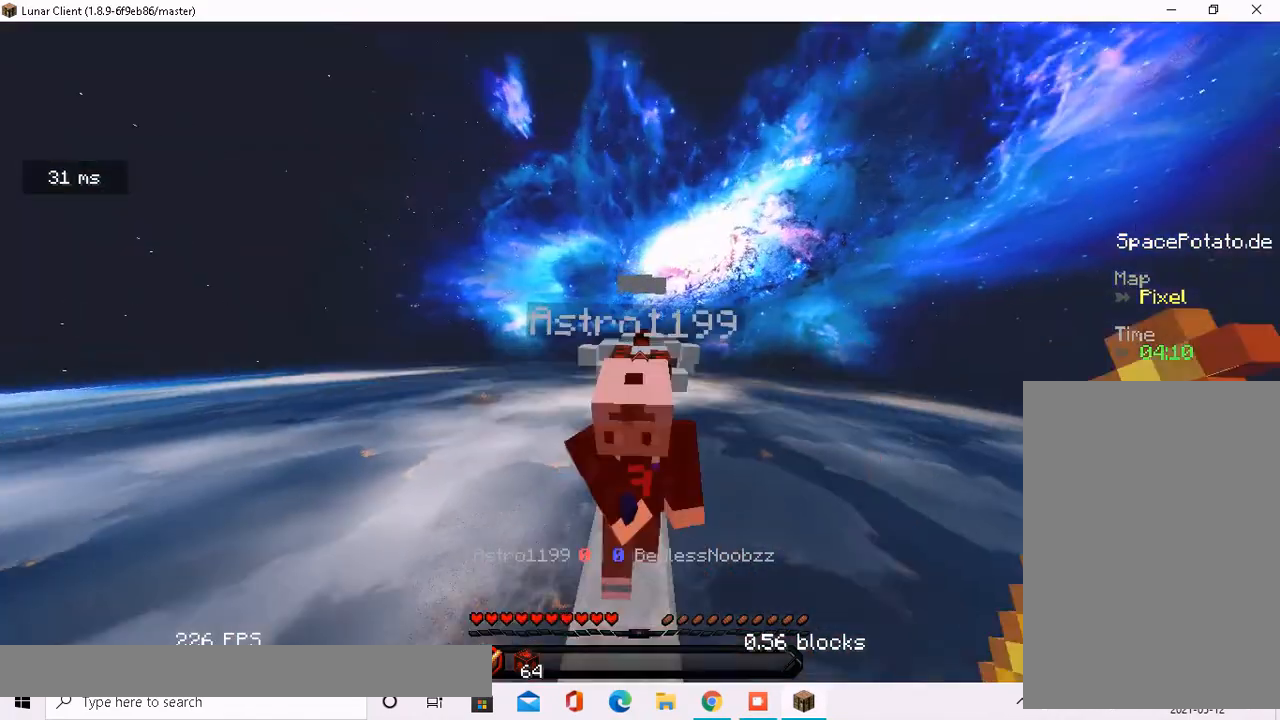
{"keys": ["w"], "mouse": [], "events": [[67, "mouse_left", "down"], [268, "mouse_left", "up"], [335, "mouse_left", "down"], [402, "mouse_left", "up"]]}
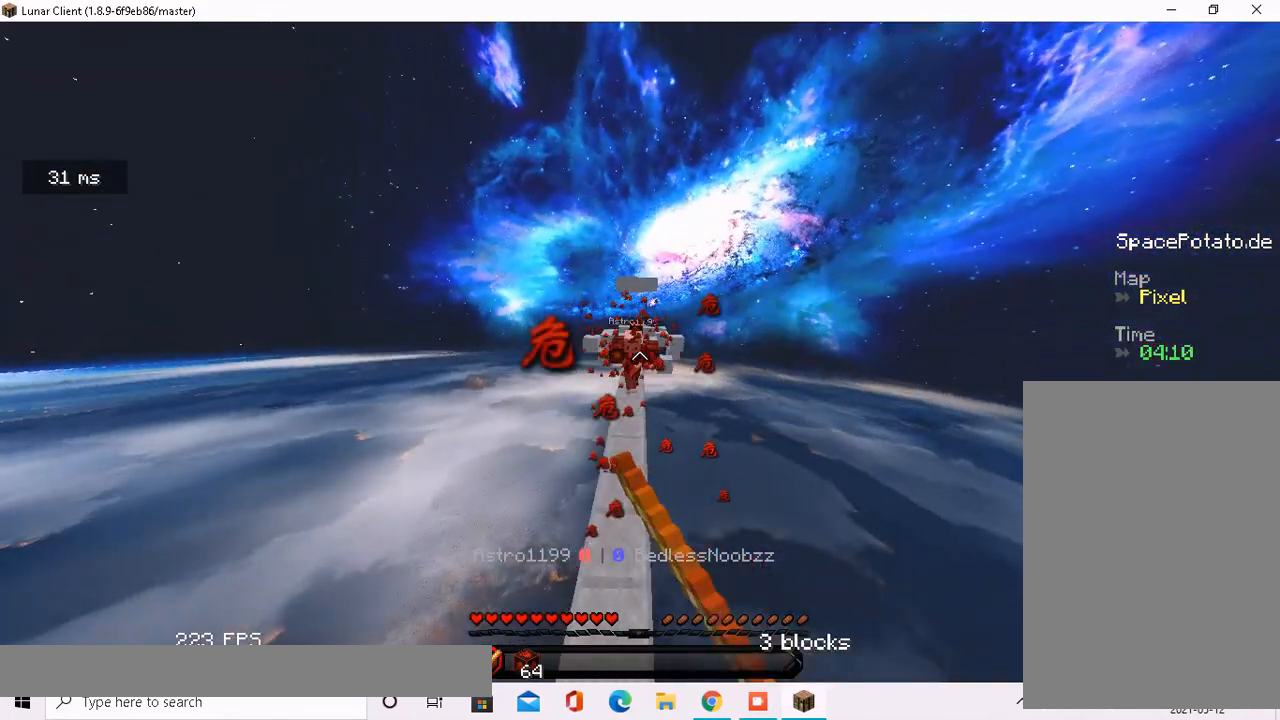
{"keys": ["w"], "mouse": [], "events": [[235, "a", "down"], [369, "a", "up"]]}
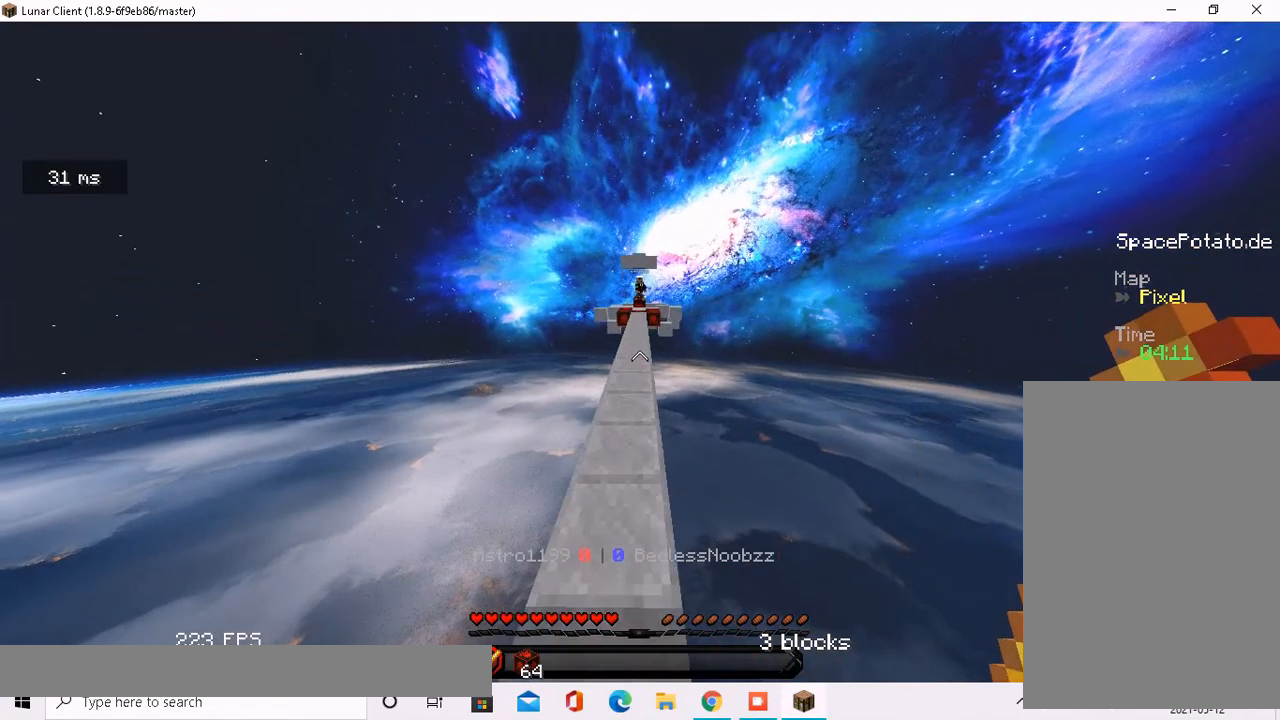
{"keys": ["w"], "mouse": [], "events": []}